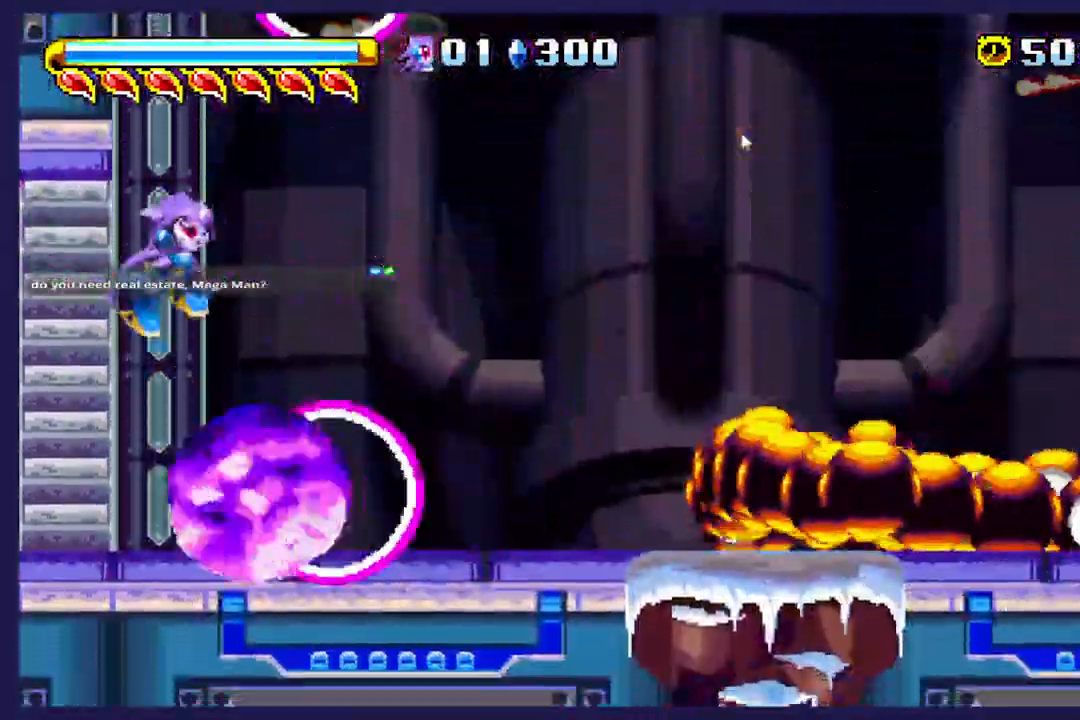
Gameplay with a controller (Xbox layout); each line is a JSON object with the inputs held at the frame after it (dt_ms = milliseconds from this image to that frame). "events" lists button and stick changes between this image and that frame as [ms after this image, input, new state], when the widget could be followed in between. Not read: right_stick.
{"dt_ms": 500, "buttons": ["DPAD_LEFT"], "left_stick": "center", "events": [[100, "DPAD_RIGHT", "up"], [150, "X", "up"], [367, "DPAD_LEFT", "down"]]}
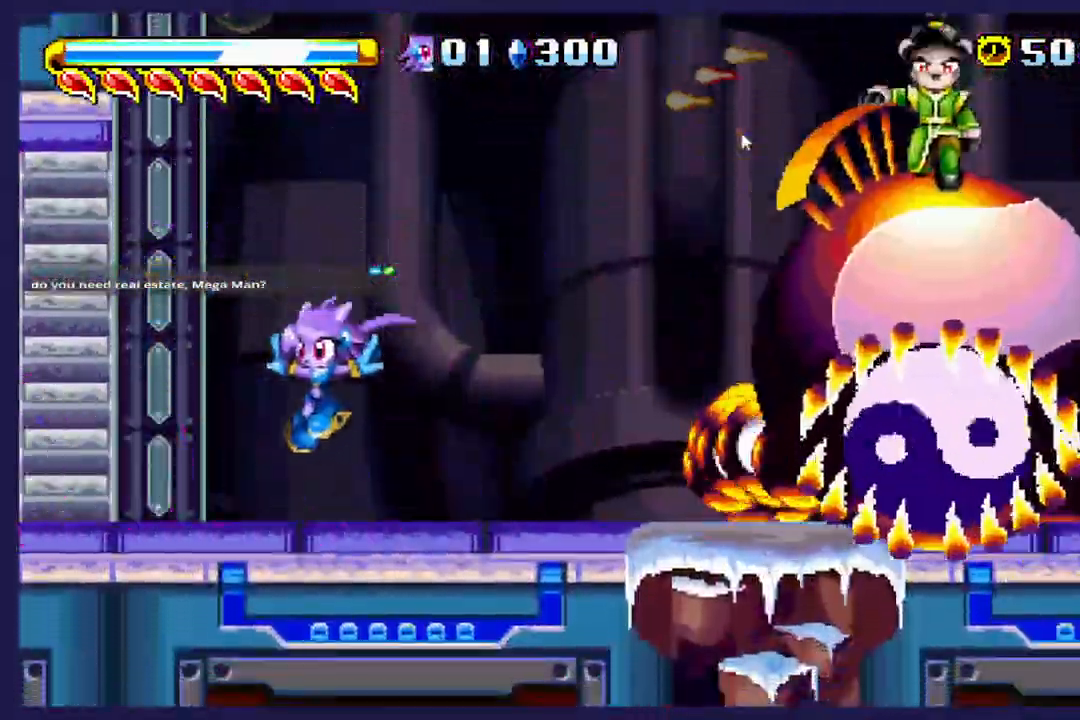
{"dt_ms": 500, "buttons": ["DPAD_RIGHT"], "left_stick": "center", "events": [[33, "DPAD_LEFT", "up"], [383, "DPAD_RIGHT", "down"]]}
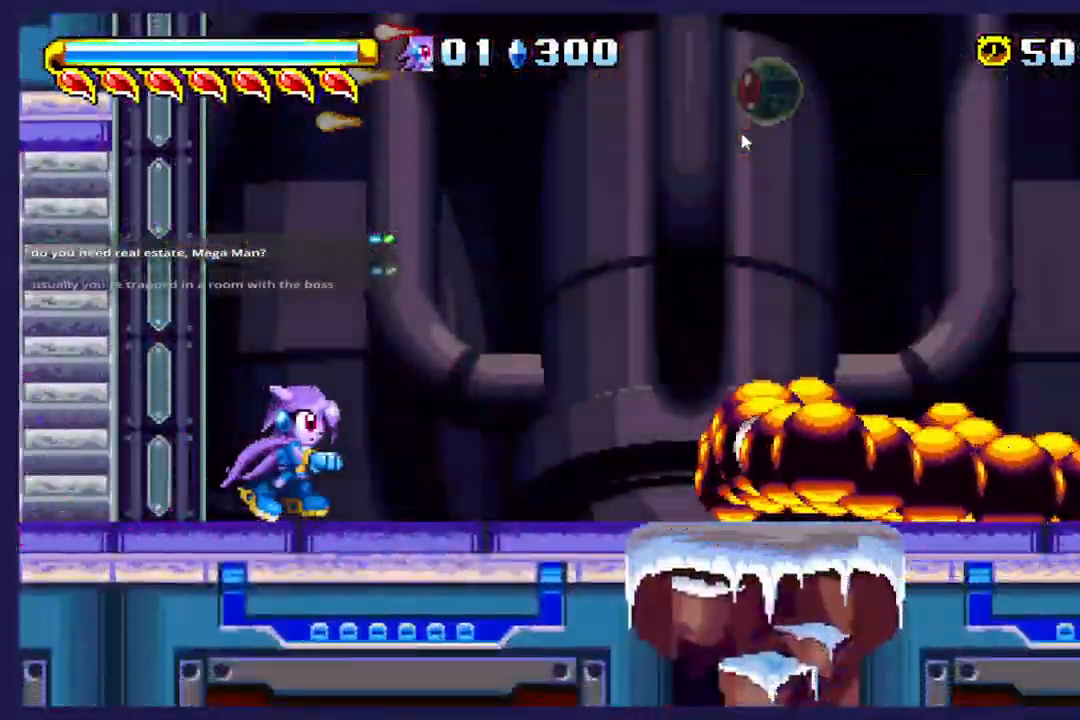
{"dt_ms": 500, "buttons": ["A", "DPAD_RIGHT"], "left_stick": "center", "events": [[367, "A", "down"]]}
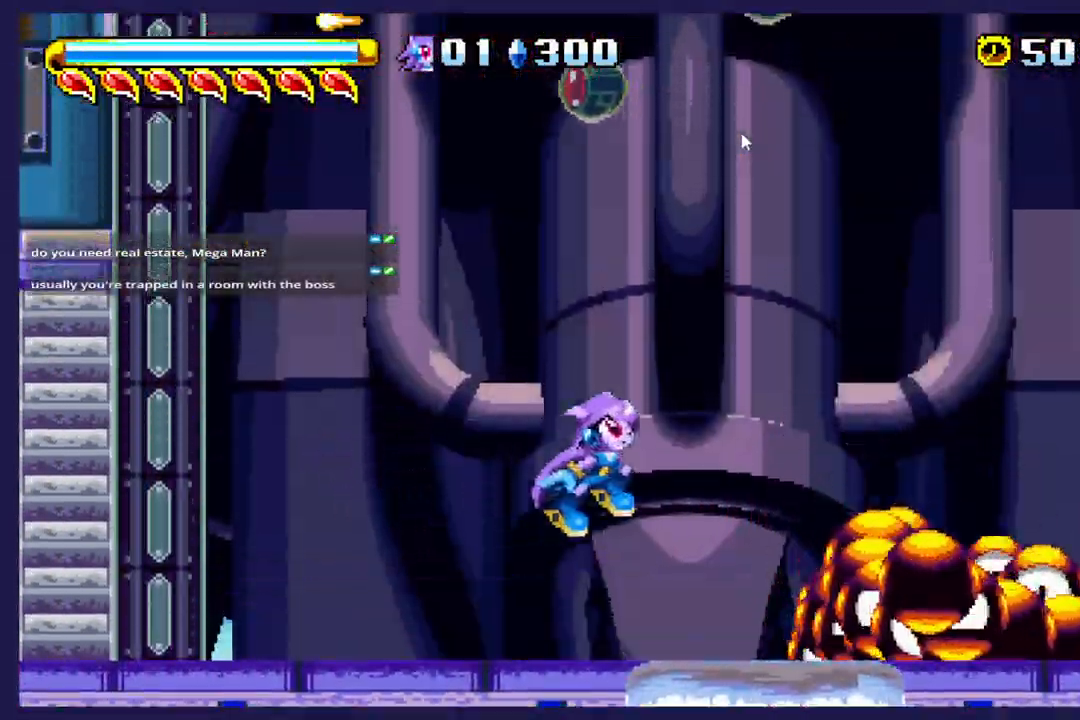
{"dt_ms": 1000, "buttons": ["DPAD_LEFT"], "left_stick": "center"}
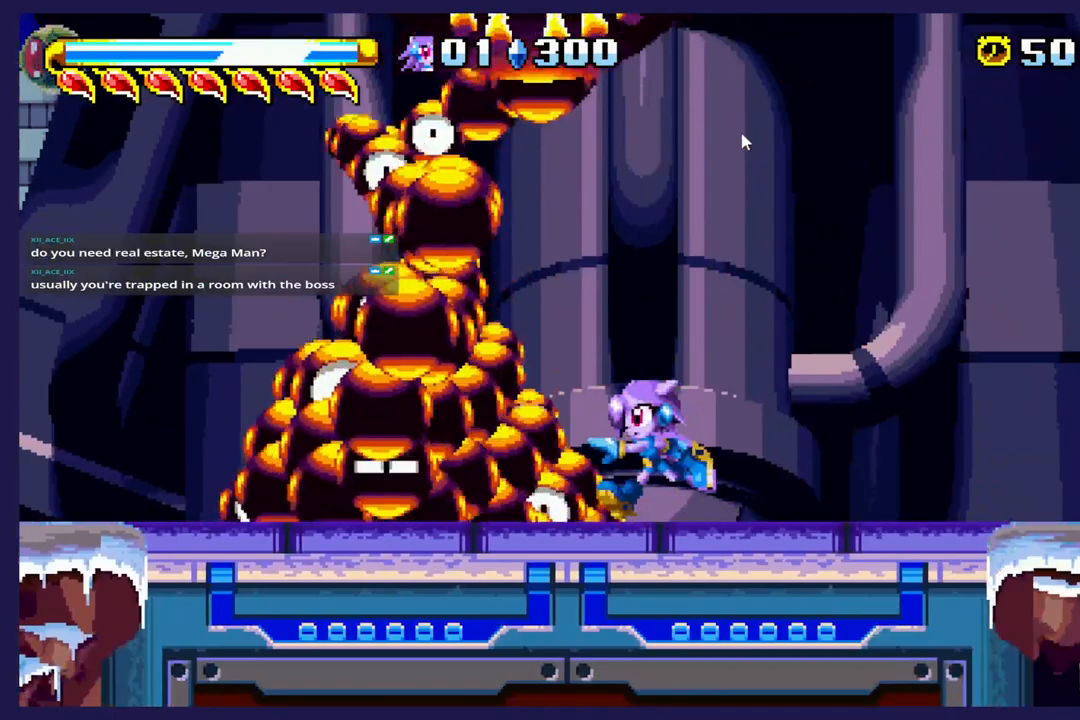
{"dt_ms": 500, "buttons": ["DPAD_LEFT"], "left_stick": "center", "events": []}
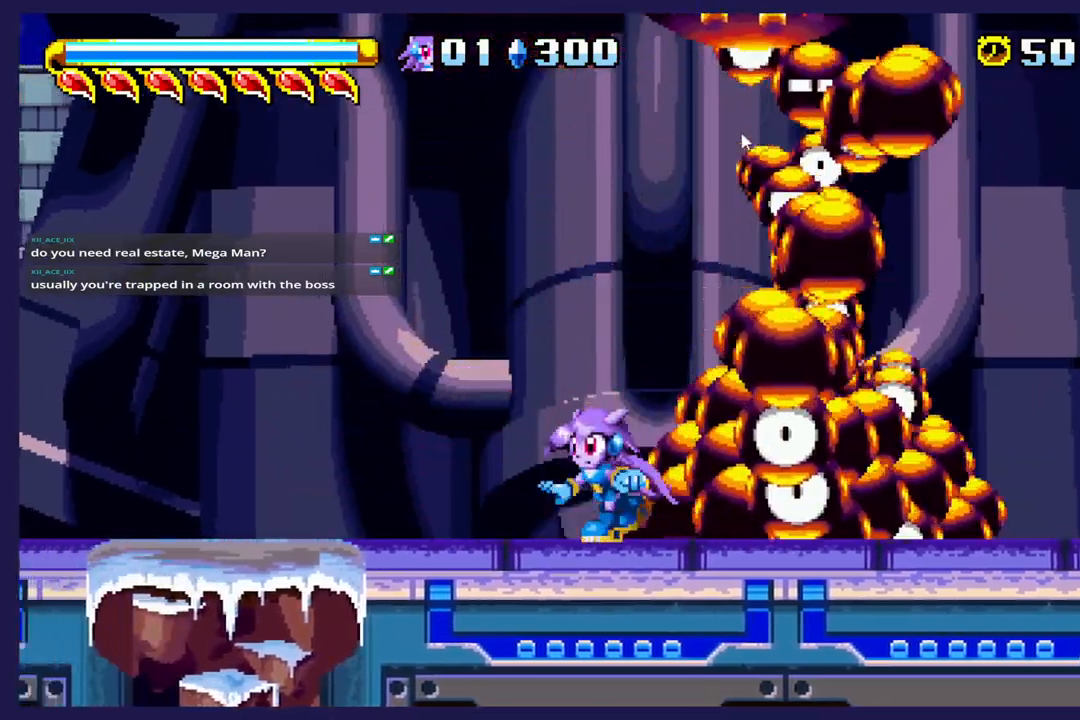
{"dt_ms": 500, "buttons": ["A", "DPAD_UP", "DPAD_RIGHT"], "left_stick": "center", "events": [[300, "DPAD_LEFT", "up"], [367, "DPAD_RIGHT", "down"], [400, "A", "down"], [483, "DPAD_UP", "down"]]}
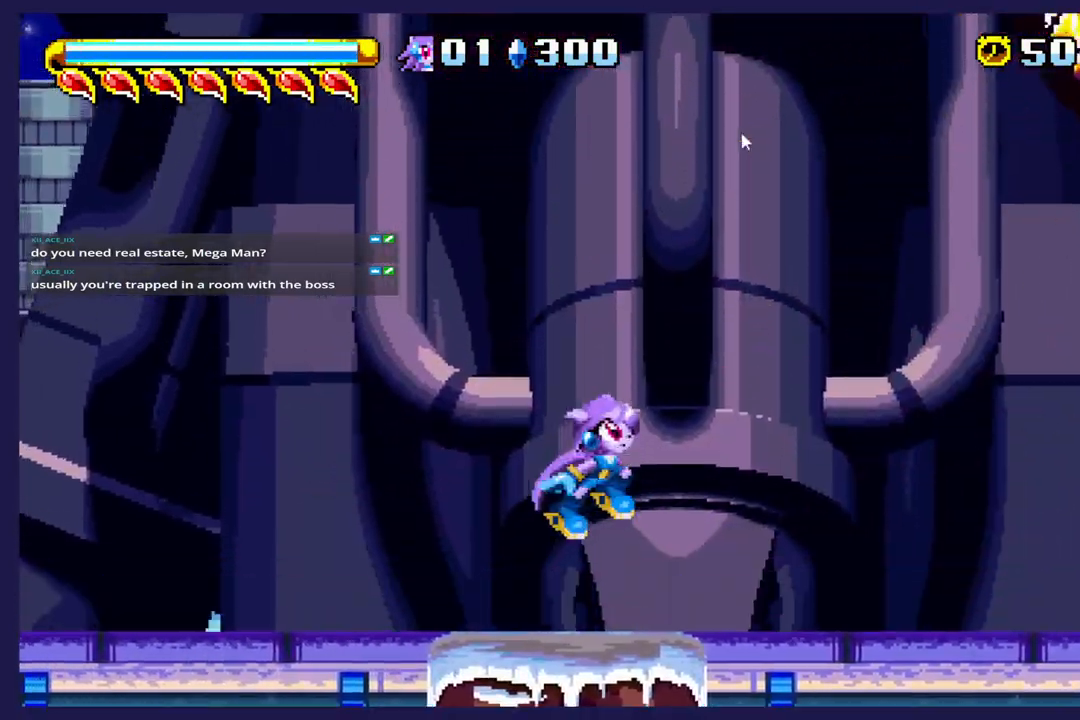
{"dt_ms": 500, "buttons": ["DPAD_UP", "DPAD_RIGHT"], "left_stick": "center", "events": [[50, "A", "up"], [133, "B", "down"], [283, "B", "up"]]}
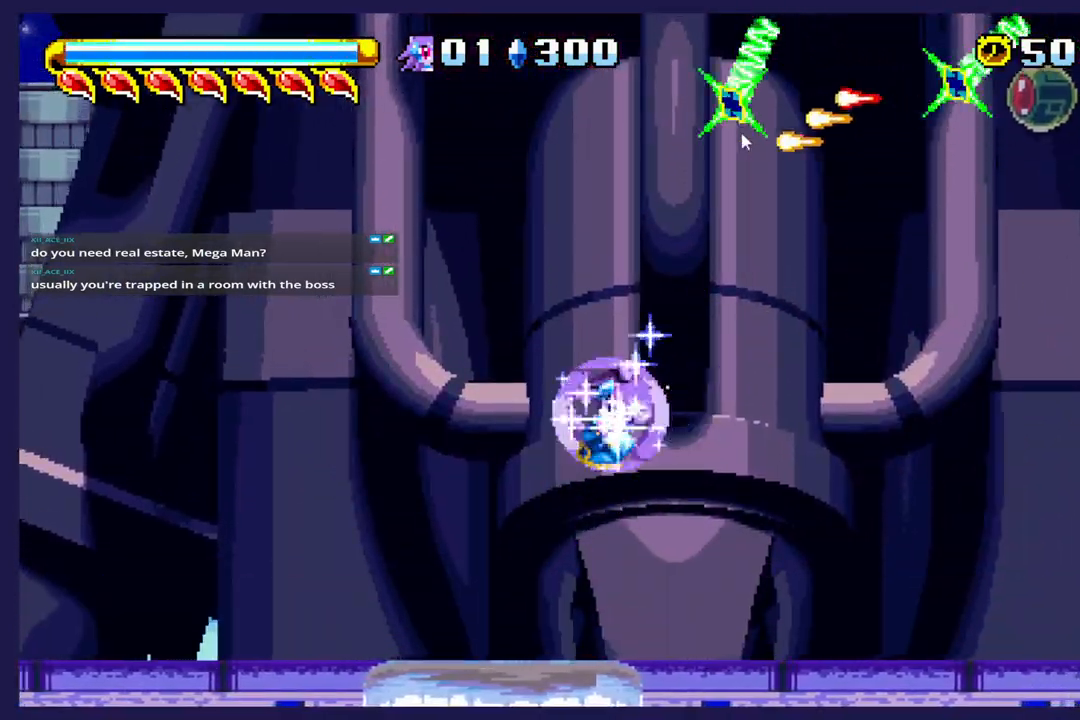
{"dt_ms": 500, "buttons": ["DPAD_UP", "DPAD_RIGHT"], "left_stick": "center", "events": []}
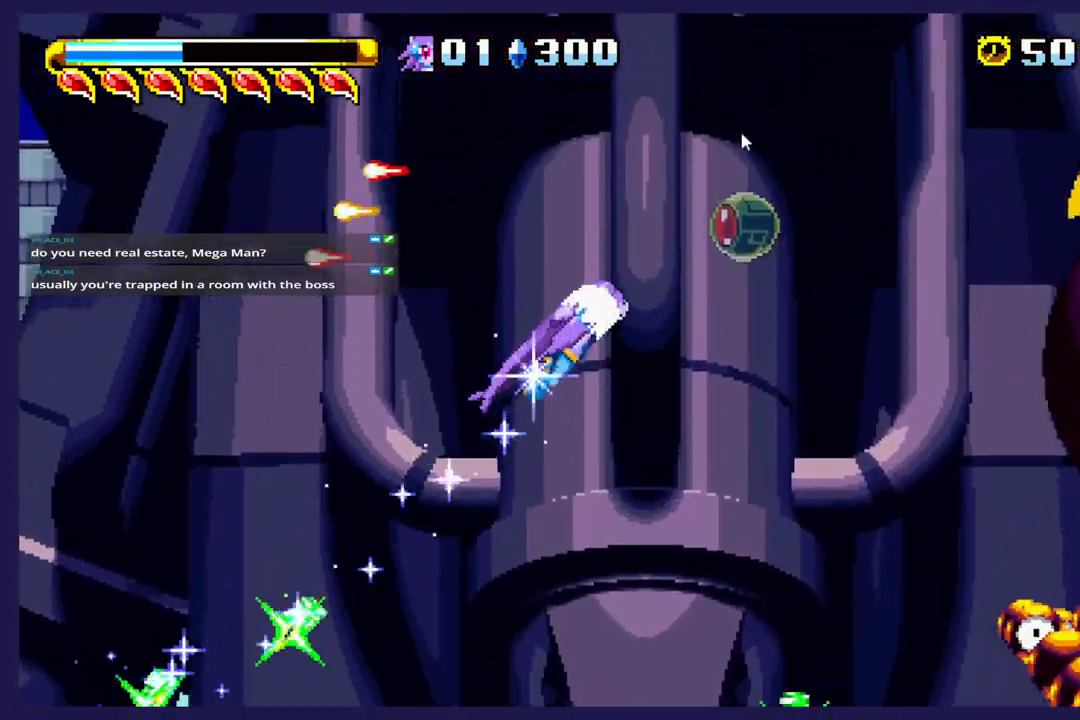
{"dt_ms": 500, "buttons": ["X", "DPAD_LEFT"], "left_stick": "center", "events": [[150, "DPAD_RIGHT", "up"], [150, "DPAD_UP", "up"], [150, "X", "down"], [267, "X", "up"], [300, "DPAD_LEFT", "down"], [383, "X", "down"]]}
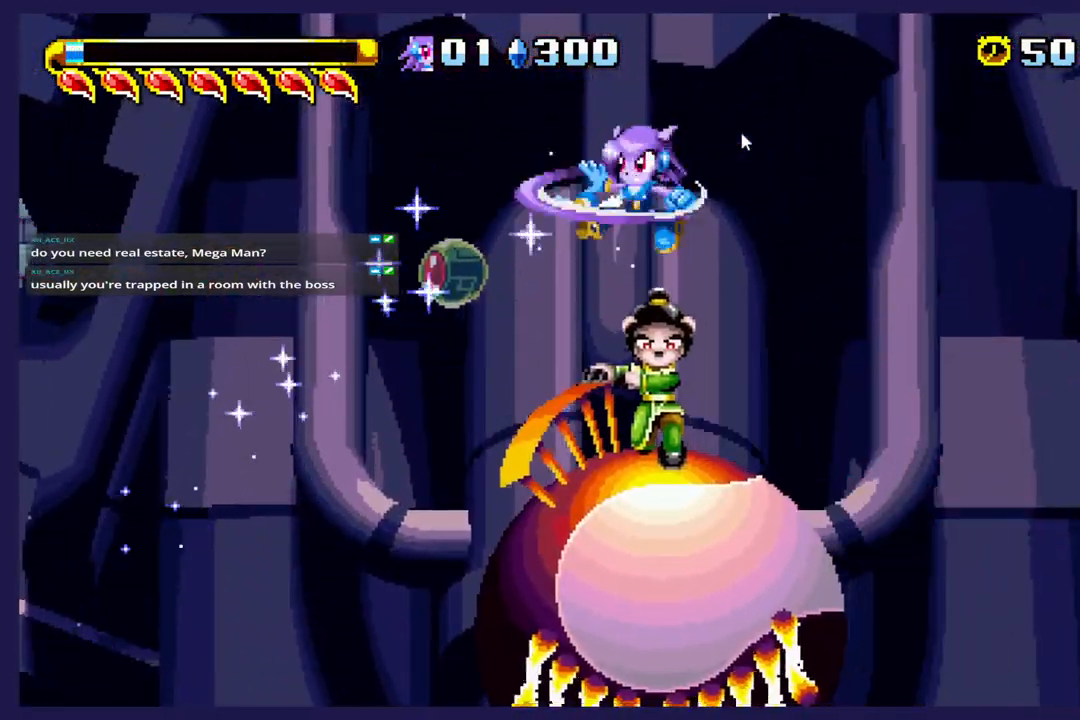
{"dt_ms": 500, "buttons": ["X"], "left_stick": "center", "events": [[67, "X", "up"], [217, "X", "down"], [350, "DPAD_LEFT", "up"], [350, "X", "up"], [433, "X", "down"]]}
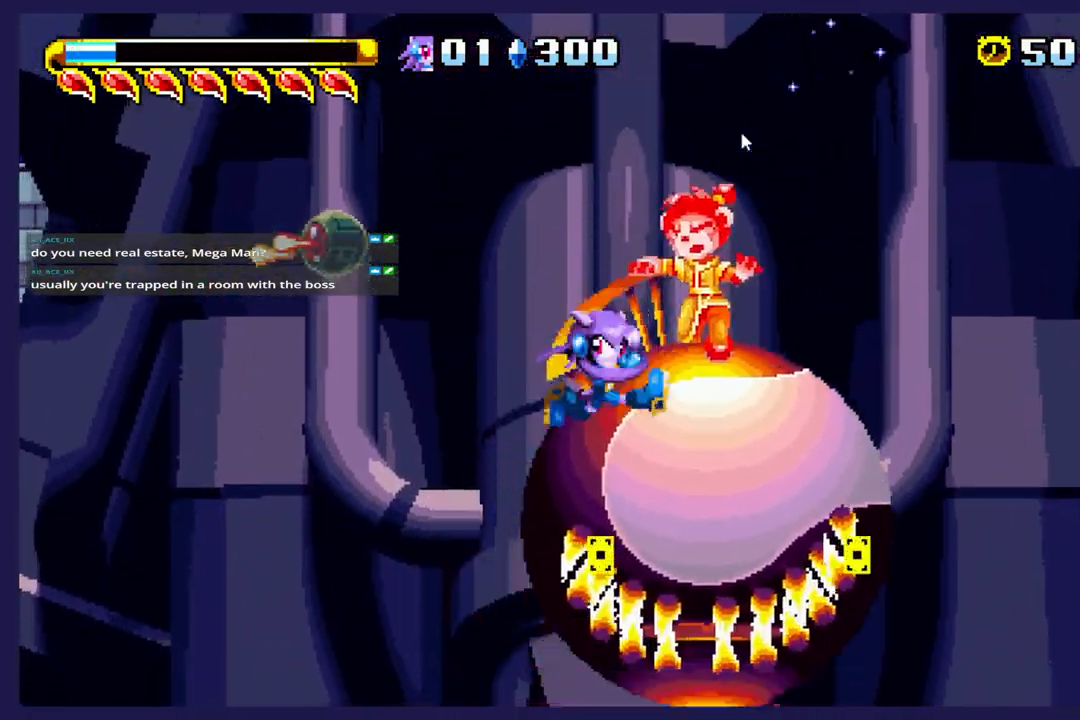
{"dt_ms": 500, "buttons": ["DPAD_LEFT"], "left_stick": "center", "events": [[17, "DPAD_RIGHT", "down"], [83, "X", "up"], [183, "DPAD_RIGHT", "up"], [300, "DPAD_LEFT", "down"]]}
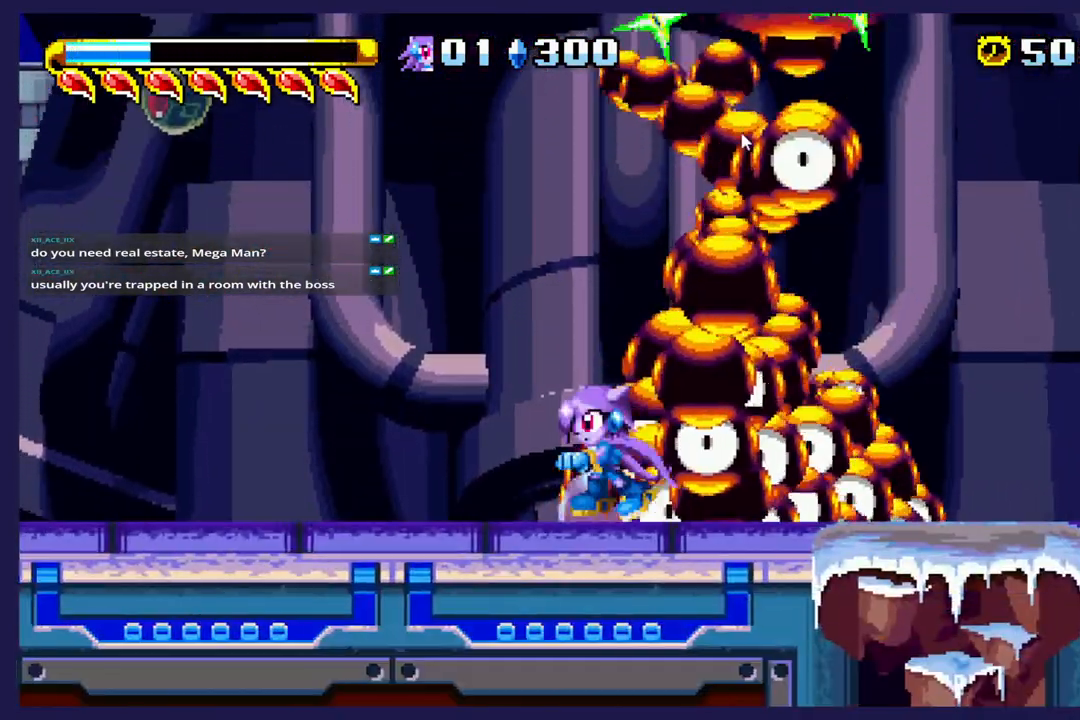
{"dt_ms": 500, "buttons": ["DPAD_LEFT"], "left_stick": "center", "events": []}
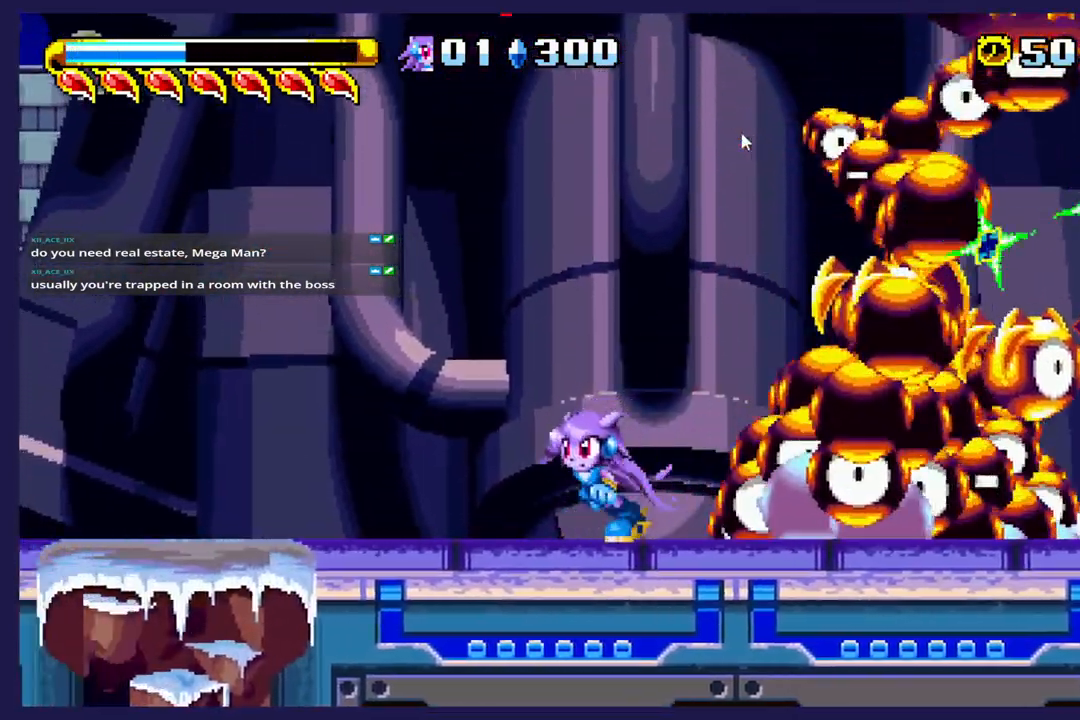
{"dt_ms": 500, "buttons": ["DPAD_LEFT"], "left_stick": "center", "events": []}
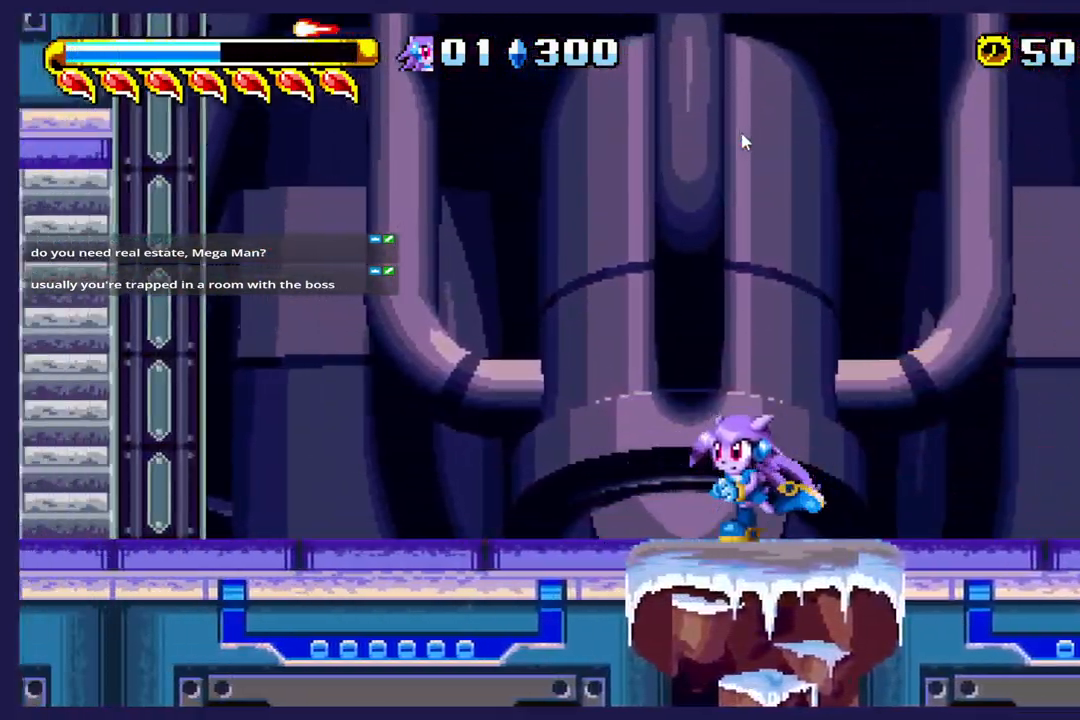
{"dt_ms": 500, "buttons": ["DPAD_LEFT"], "left_stick": "center", "events": []}
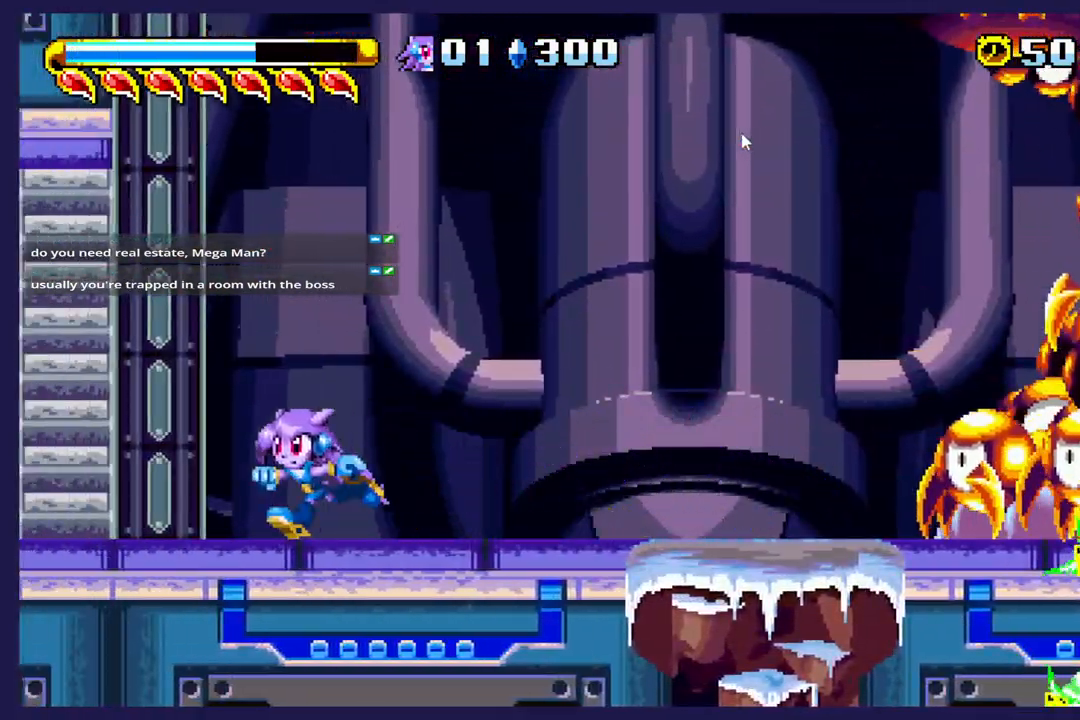
{"dt_ms": 500, "buttons": [], "left_stick": "center", "events": [[317, "DPAD_LEFT", "up"]]}
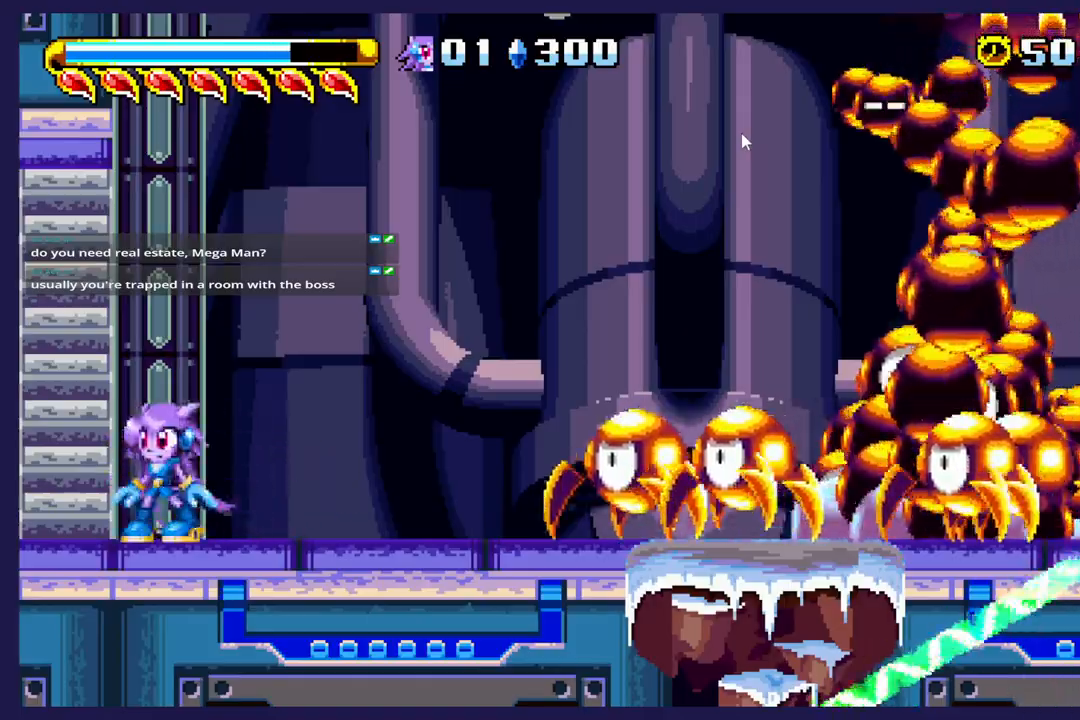
{"dt_ms": 500, "buttons": ["X"], "left_stick": "center", "events": [[350, "DPAD_RIGHT", "down"], [400, "X", "down"], [500, "DPAD_RIGHT", "up"]]}
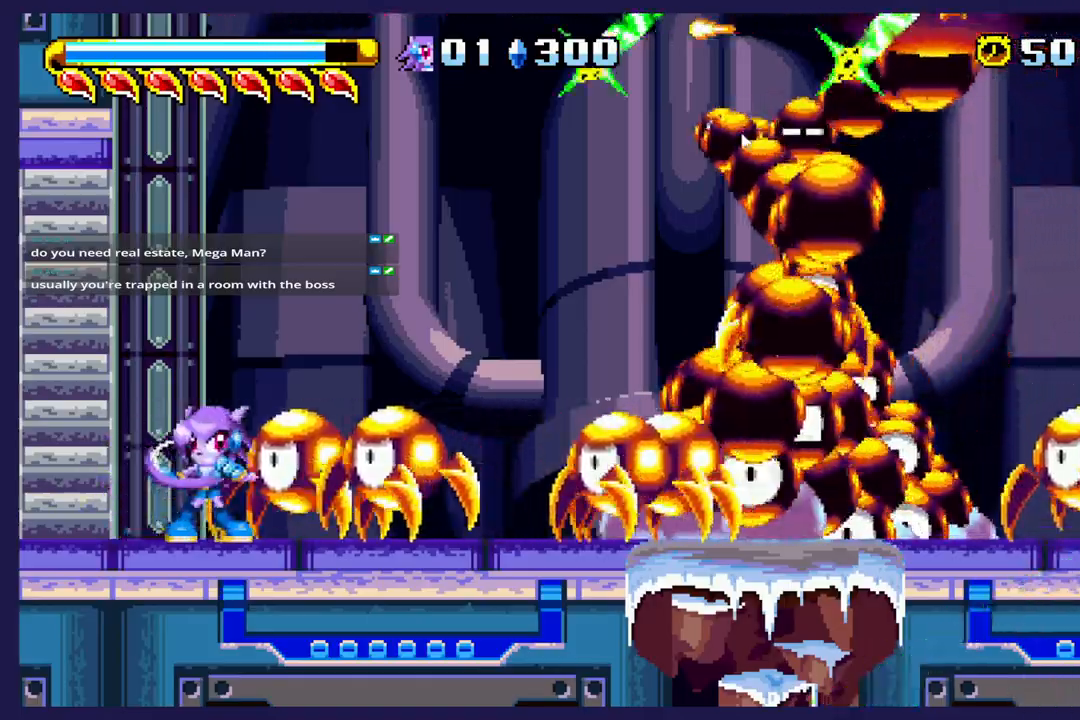
{"dt_ms": 500, "buttons": ["X", "DPAD_RIGHT"], "left_stick": "center", "events": [[17, "X", "up"], [100, "X", "down"], [133, "DPAD_RIGHT", "down"], [183, "X", "up"], [267, "X", "down"], [383, "X", "up"], [433, "X", "down"]]}
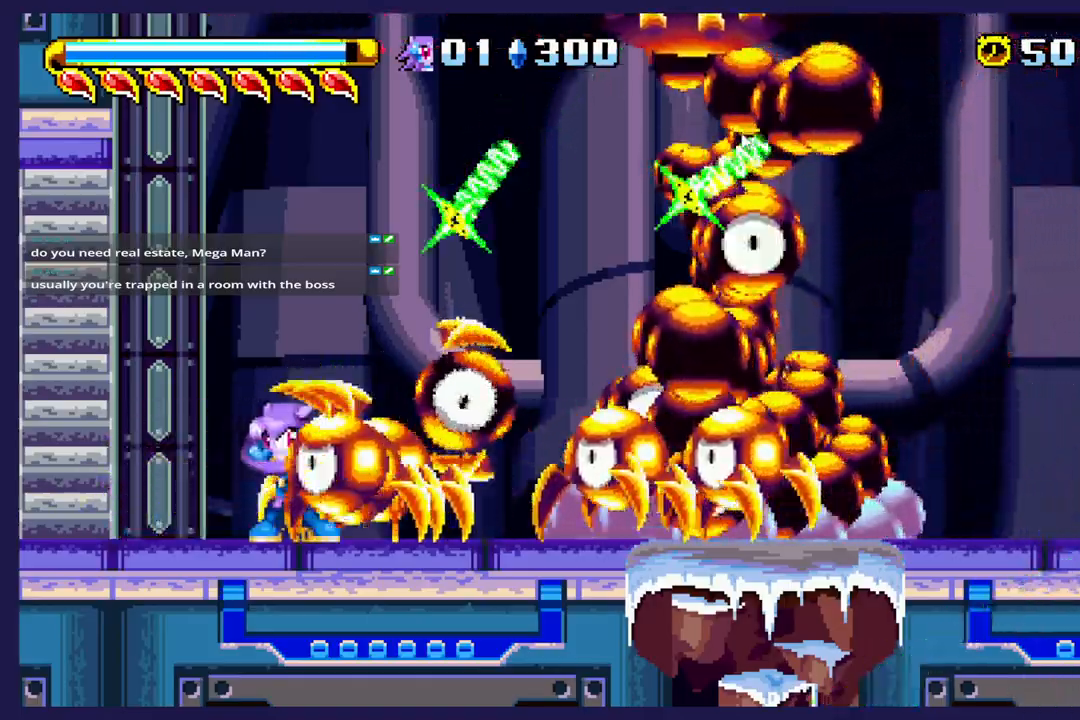
{"dt_ms": 500, "buttons": ["DPAD_RIGHT"], "left_stick": "center", "events": [[50, "X", "up"], [200, "B", "down"], [333, "B", "up"]]}
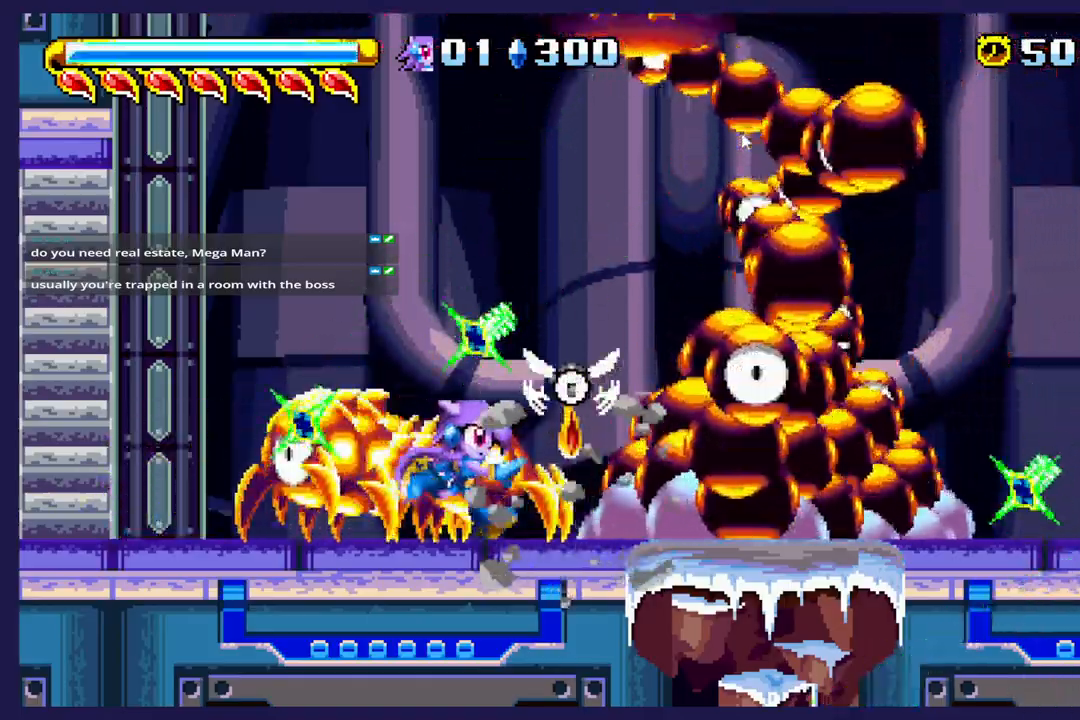
{"dt_ms": 500, "buttons": ["DPAD_RIGHT"], "left_stick": "center", "events": []}
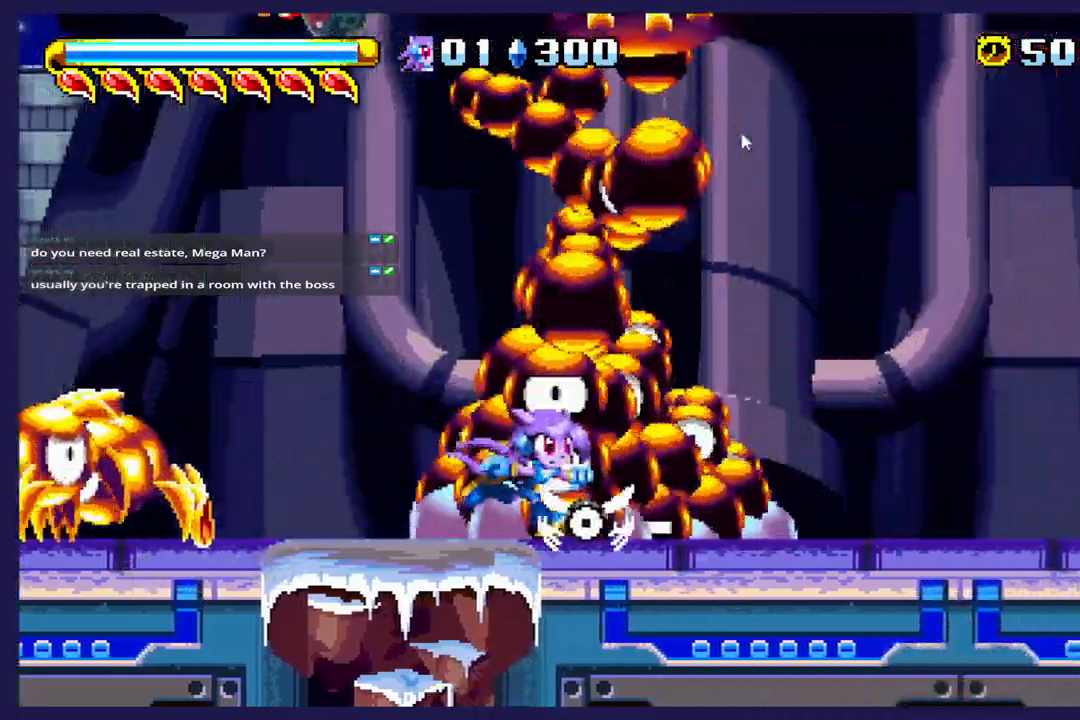
{"dt_ms": 500, "buttons": ["X", "DPAD_RIGHT"], "left_stick": "center", "events": [[500, "X", "down"]]}
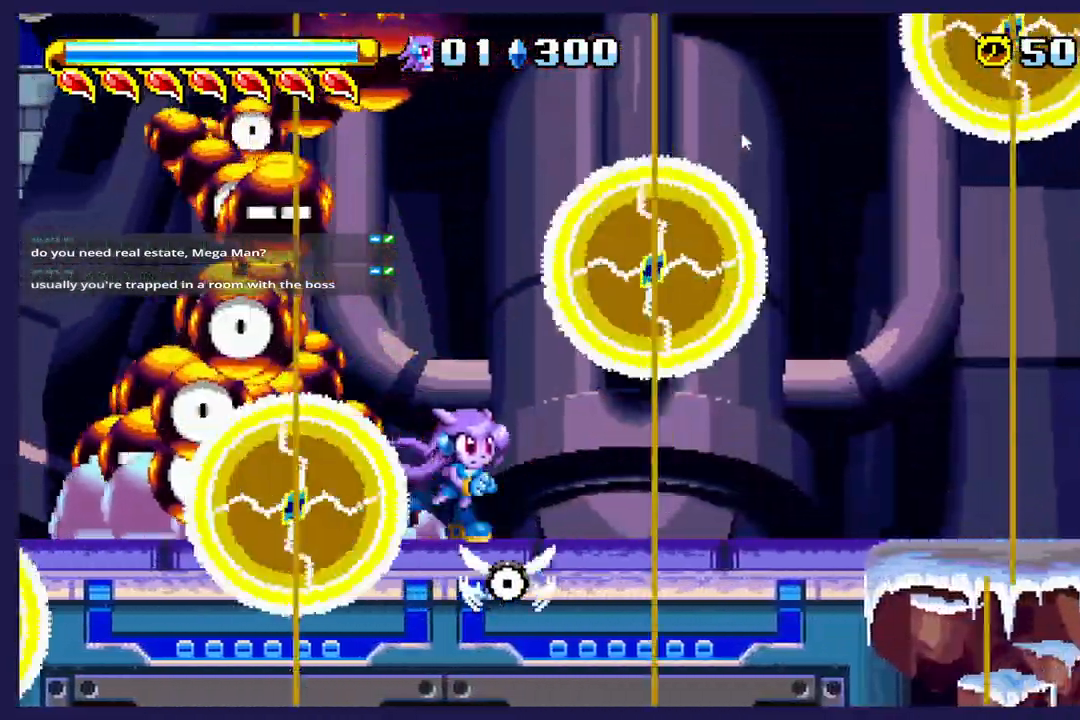
{"dt_ms": 500, "buttons": ["X", "DPAD_LEFT"], "left_stick": "center"}
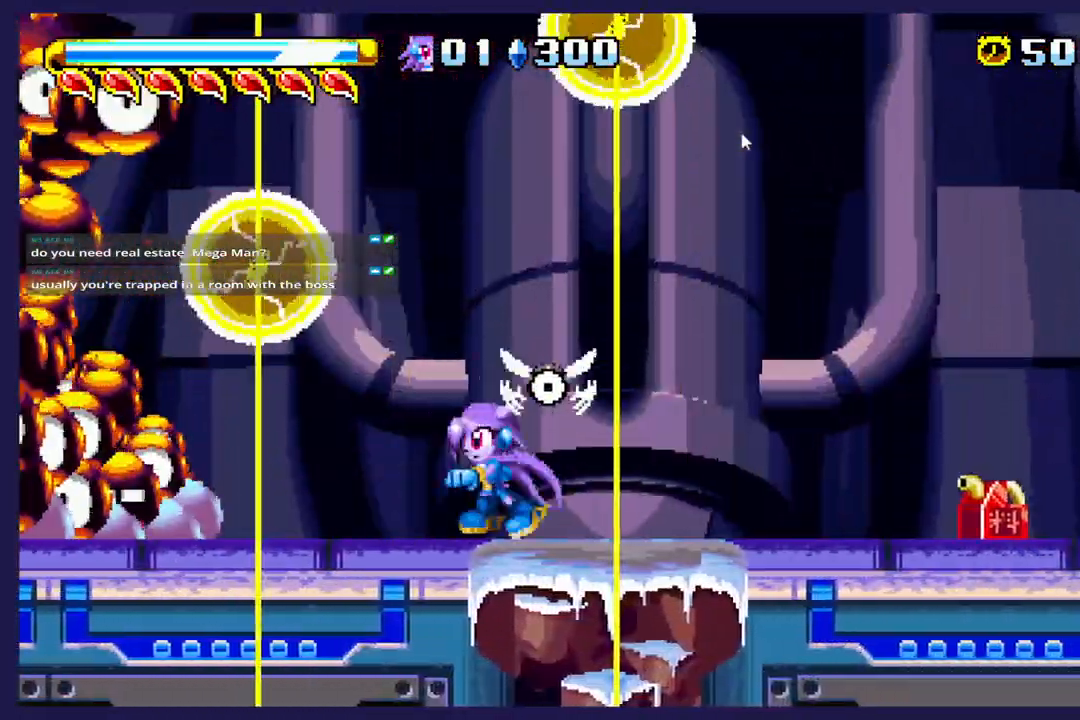
{"dt_ms": 500, "buttons": ["X"], "left_stick": "center", "events": [[183, "DPAD_LEFT", "up"], [183, "X", "up"], [433, "X", "down"]]}
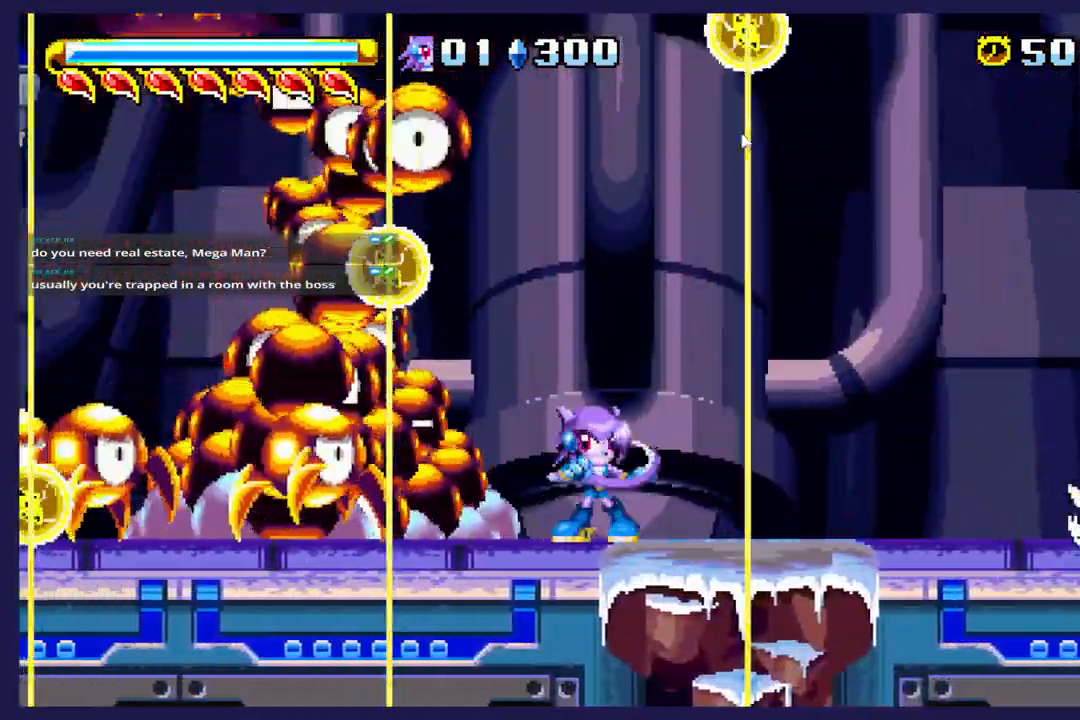
{"dt_ms": 500, "buttons": ["X"], "left_stick": "center", "events": [[67, "X", "up"], [250, "X", "down"], [367, "X", "up"], [450, "X", "down"]]}
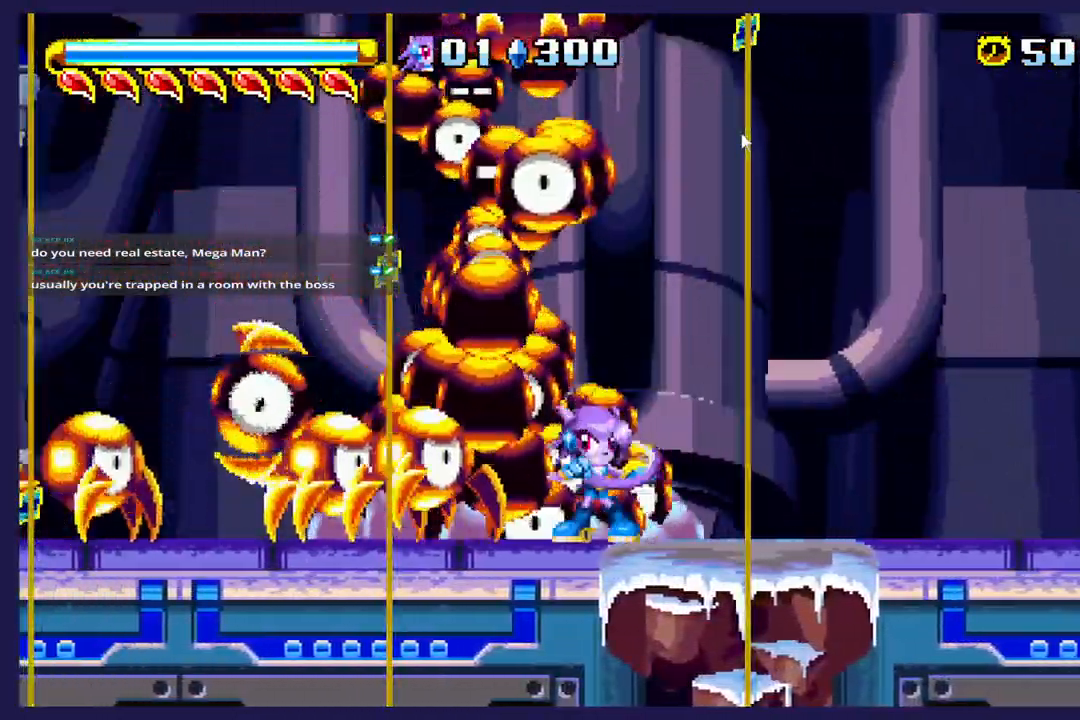
{"dt_ms": 500, "buttons": [], "left_stick": "center", "events": [[67, "X", "up"], [150, "X", "down"], [267, "X", "up"], [350, "X", "down"], [467, "X", "up"]]}
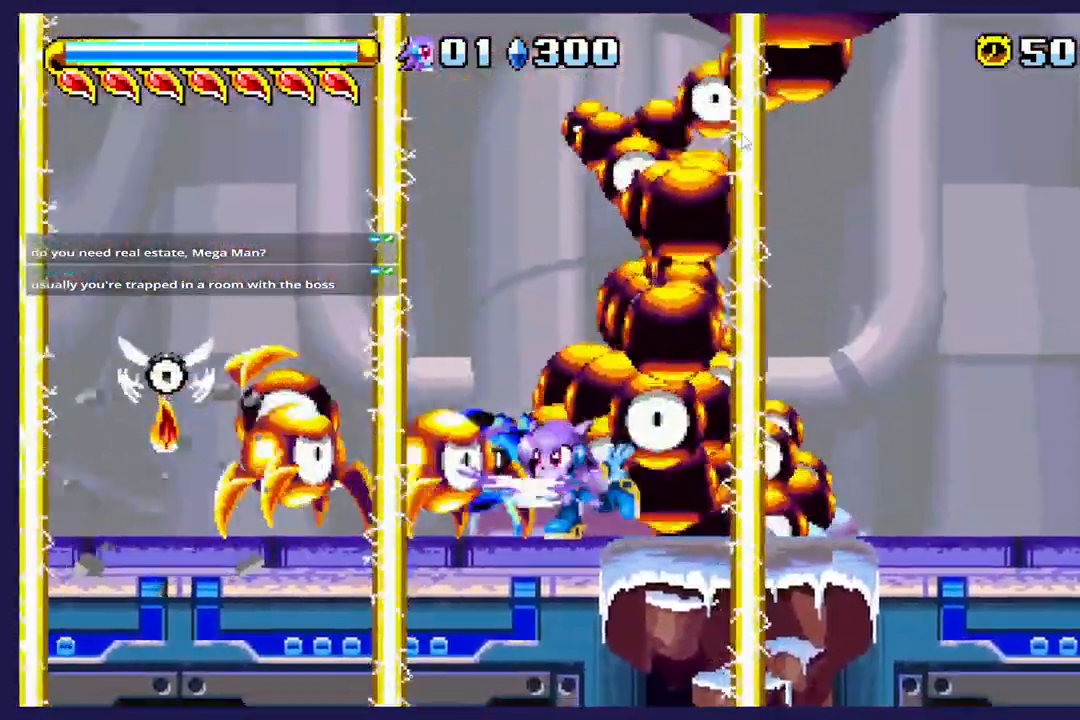
{"dt_ms": 500, "buttons": ["X"], "left_stick": "center", "events": [[33, "X", "down"]]}
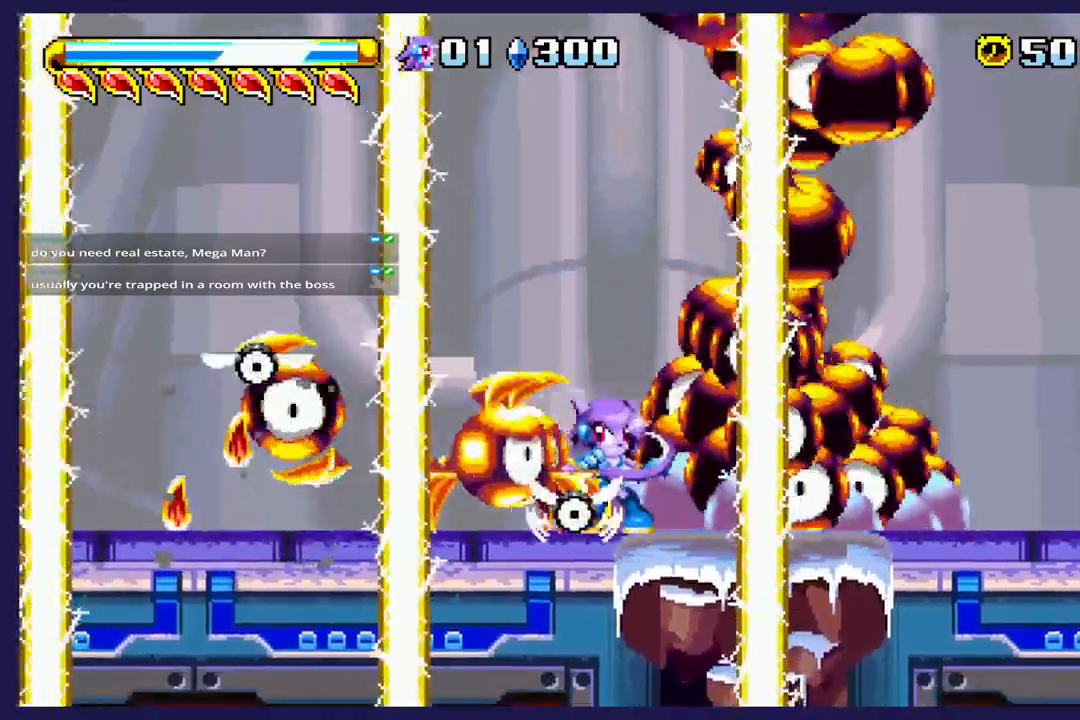
{"dt_ms": 500, "buttons": ["X"], "left_stick": "center", "events": []}
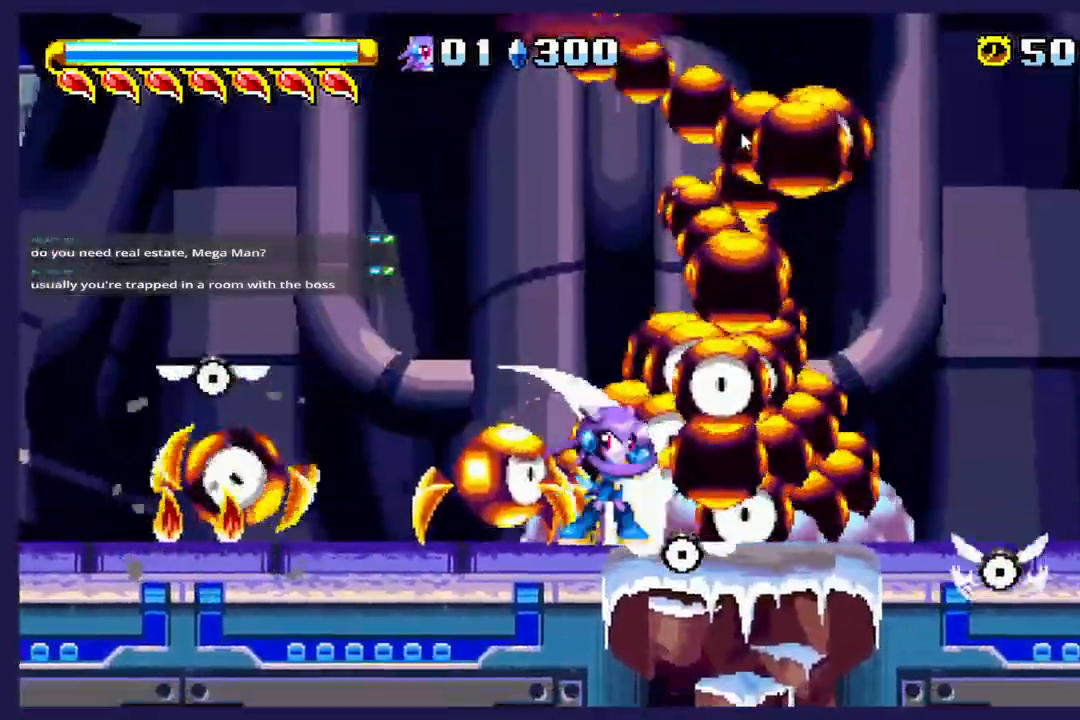
{"dt_ms": 500, "buttons": ["X"], "left_stick": "center", "events": []}